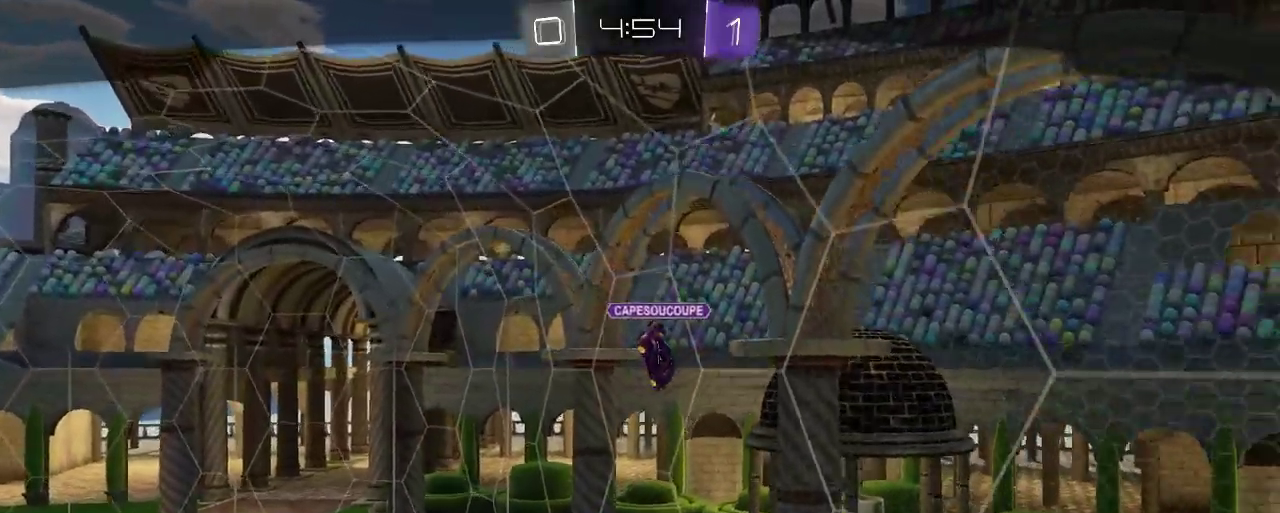
Gameplay with a controller (Xbox layout); each line is a JSON object with the inputs held at the frame after it. "events" lists button and stick changes between this image and that frame as [ms after this image, input, new state], when the widget could be followed in between.
{"buttons": [], "left_stick": "center", "right_stick": "center", "events": [[400, "A", "down"], [500, "A", "up"]]}
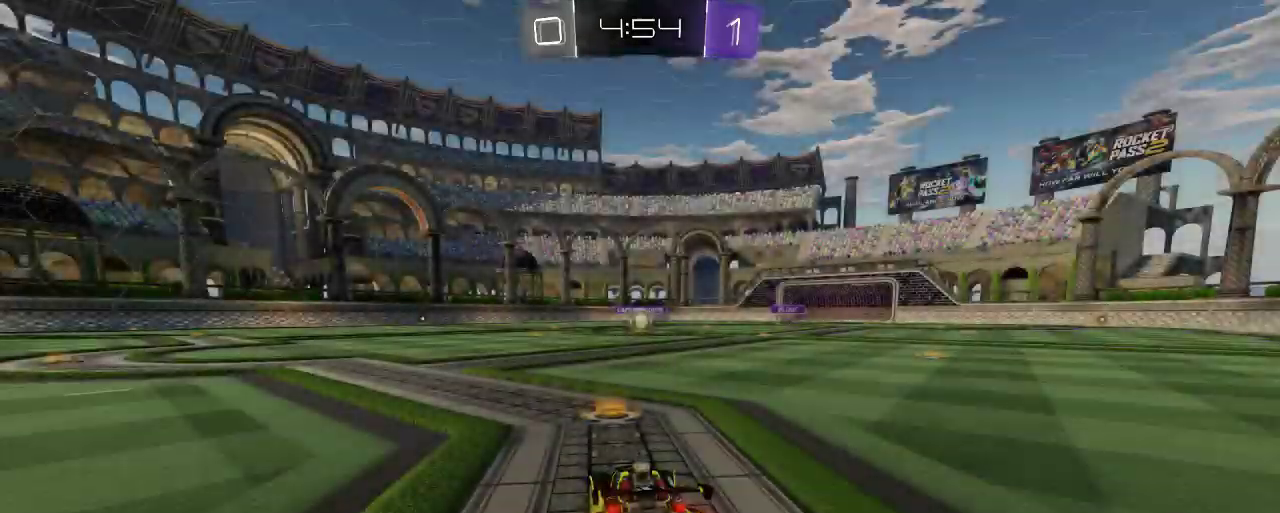
{"buttons": [], "left_stick": "center", "right_stick": "center", "events": [[200, "Y", "down"], [333, "Y", "up"]]}
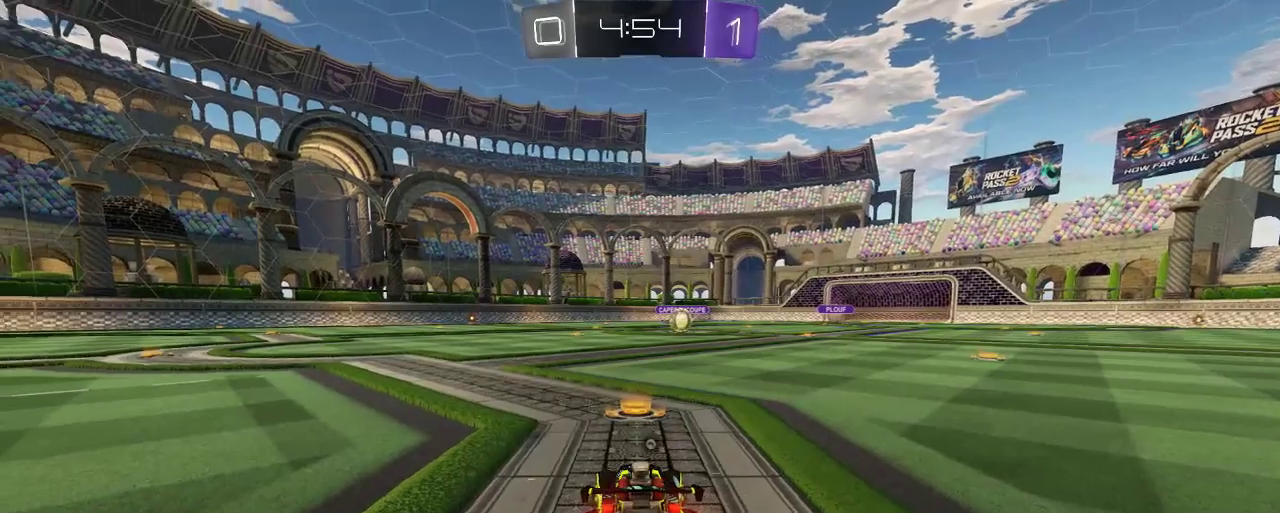
{"buttons": ["R2"], "left_stick": "center", "right_stick": "center", "events": [[67, "R2", "down"]]}
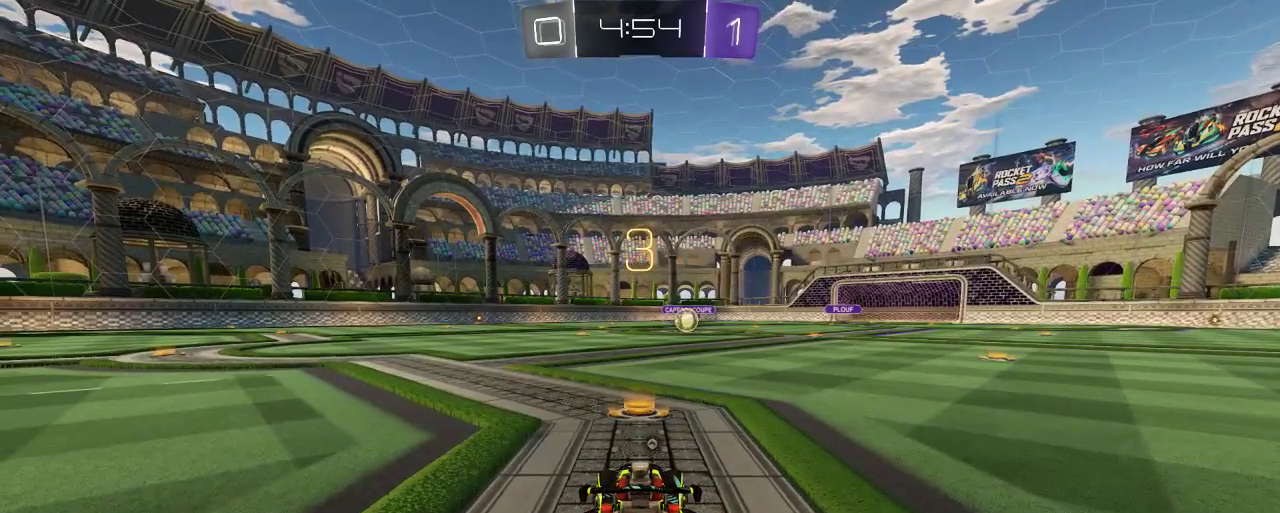
{"buttons": ["B", "R2"], "left_stick": "center", "right_stick": "center", "events": [[133, "B", "down"], [167, "left_stick", "up"], [300, "B", "up"], [300, "left_stick", "center"], [433, "B", "down"]]}
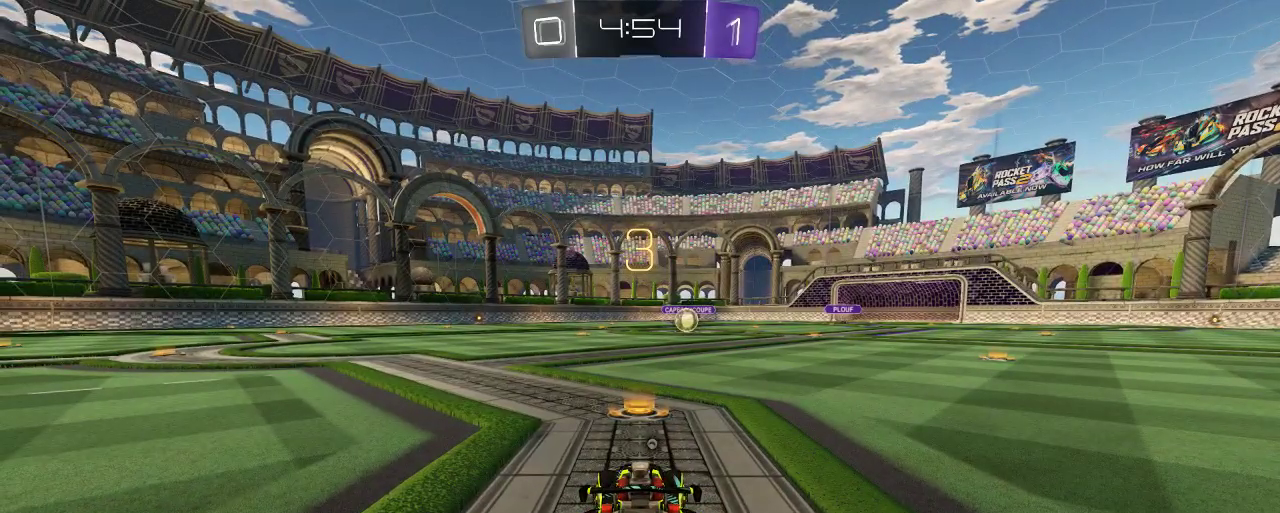
{"buttons": ["B", "R2"], "left_stick": "center", "right_stick": "center", "events": []}
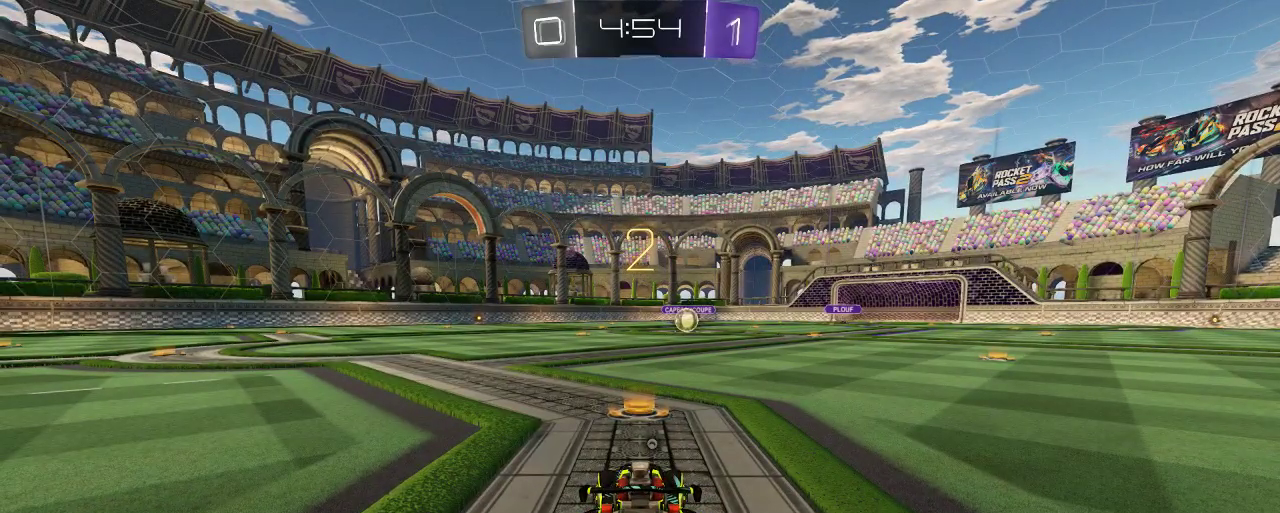
{"buttons": ["B", "R2"], "left_stick": "center", "right_stick": "center", "events": []}
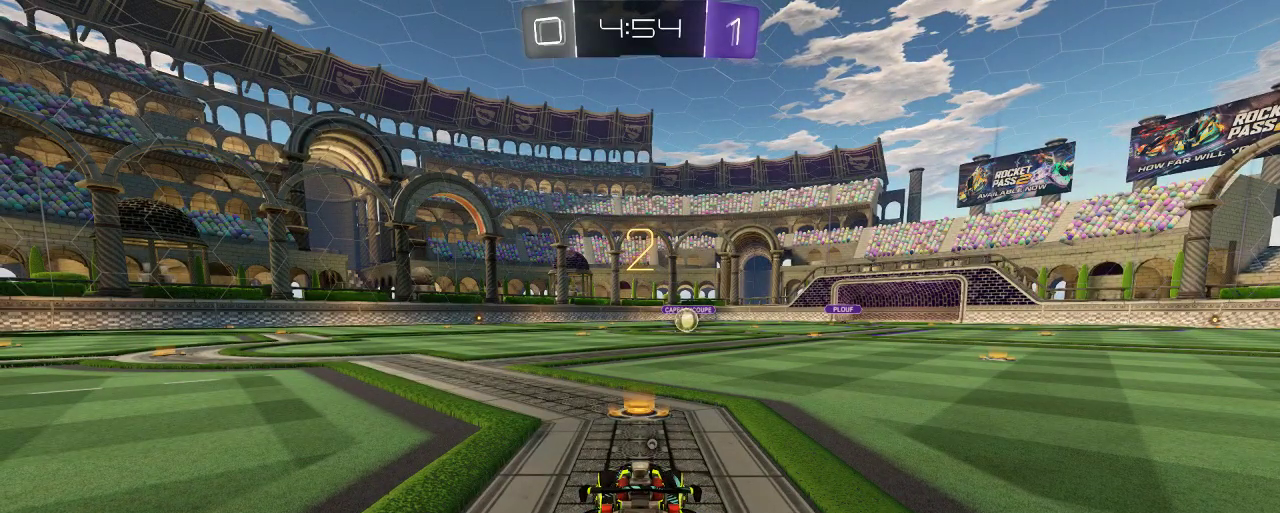
{"buttons": ["B", "R2"], "left_stick": "center", "right_stick": "center", "events": []}
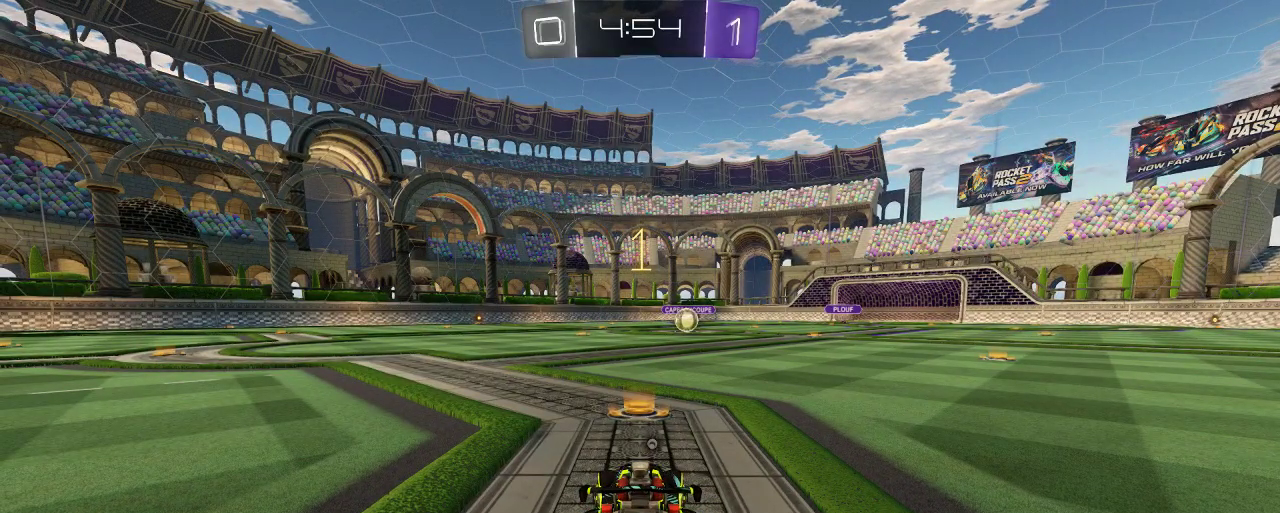
{"buttons": ["B", "R2"], "left_stick": "center", "right_stick": "center", "events": []}
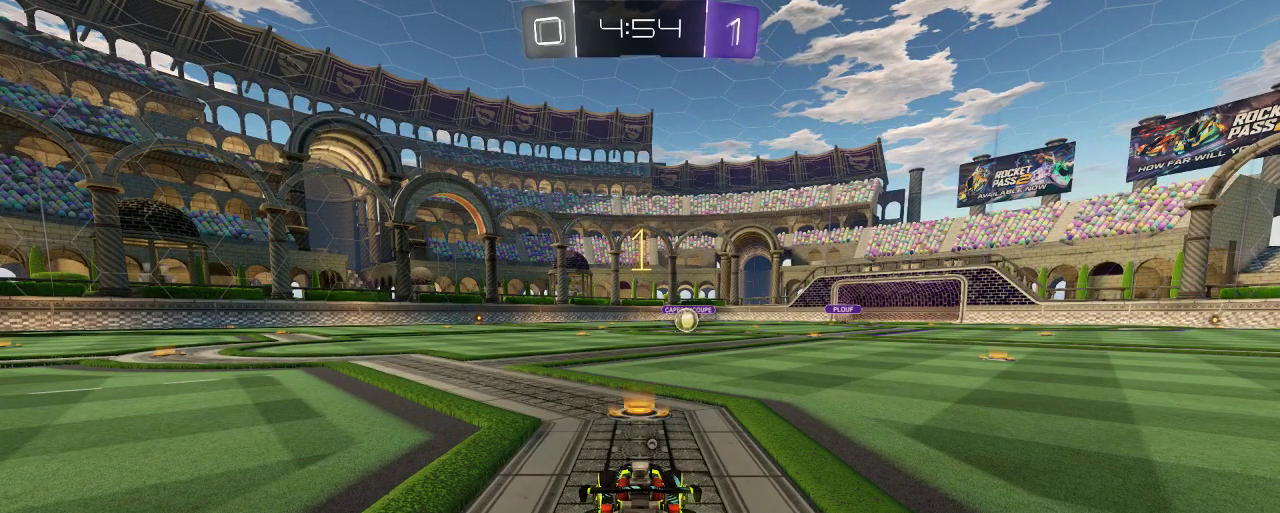
{"buttons": ["B", "R2"], "left_stick": "center", "right_stick": "center", "events": [[300, "left_stick", "right"], [367, "left_stick", "center"]]}
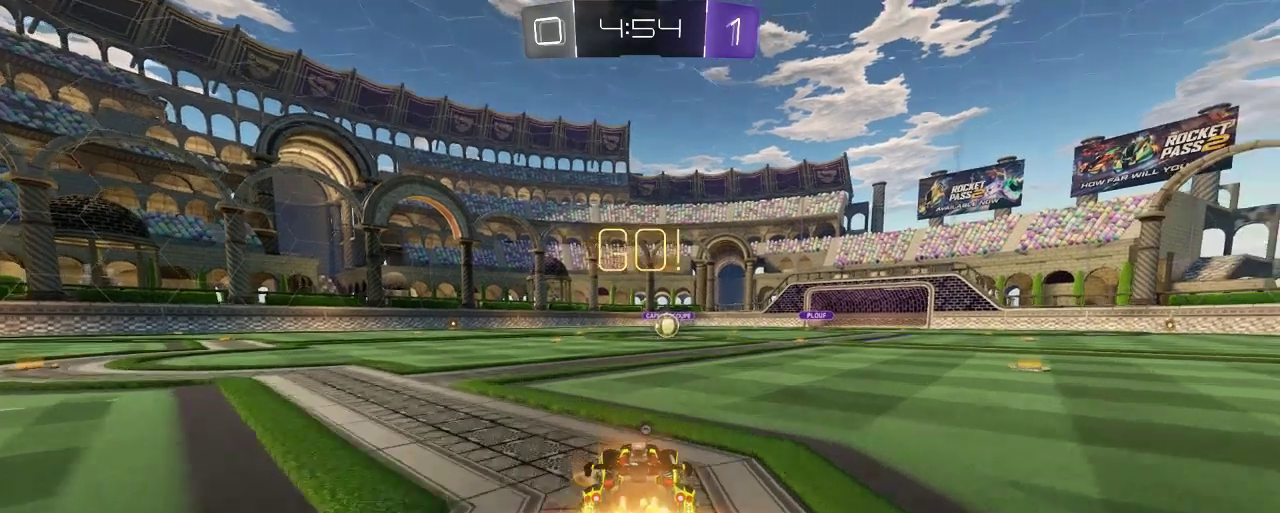
{"buttons": ["B", "R2"], "left_stick": "center", "right_stick": "center", "events": [[367, "left_stick", "right"], [467, "left_stick", "center"]]}
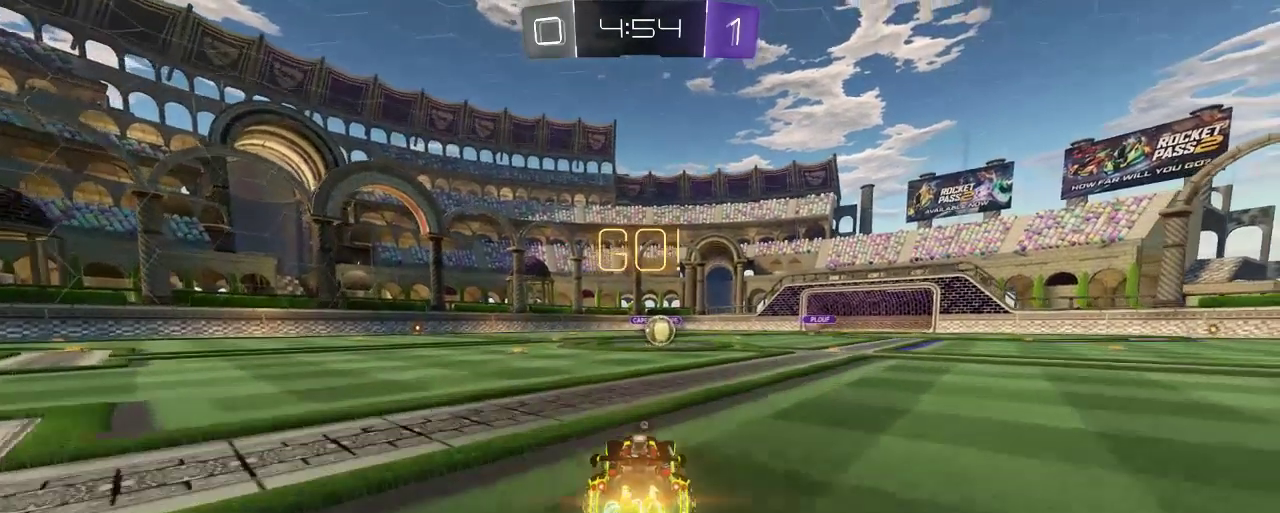
{"buttons": ["B", "R2"], "left_stick": "center", "right_stick": "center", "events": [[267, "left_stick", "right"], [367, "left_stick", "center"]]}
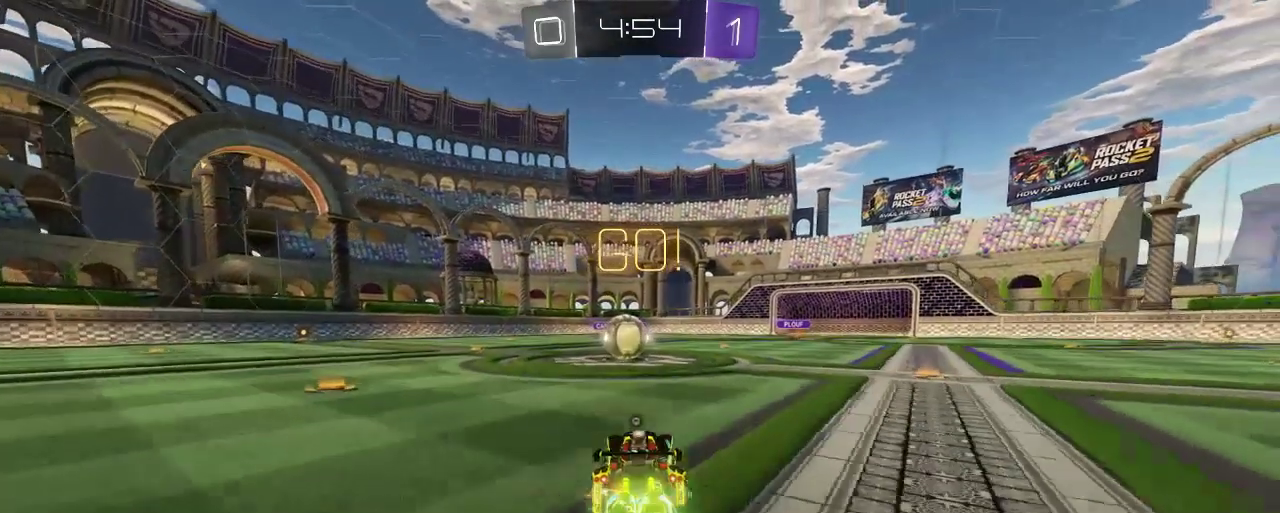
{"buttons": ["A", "R2"], "left_stick": "up-left", "right_stick": "center", "events": [[100, "left_stick", "left"], [167, "left_stick", "center"], [333, "left_stick", "up-left"], [400, "A", "down"], [500, "B", "up"]]}
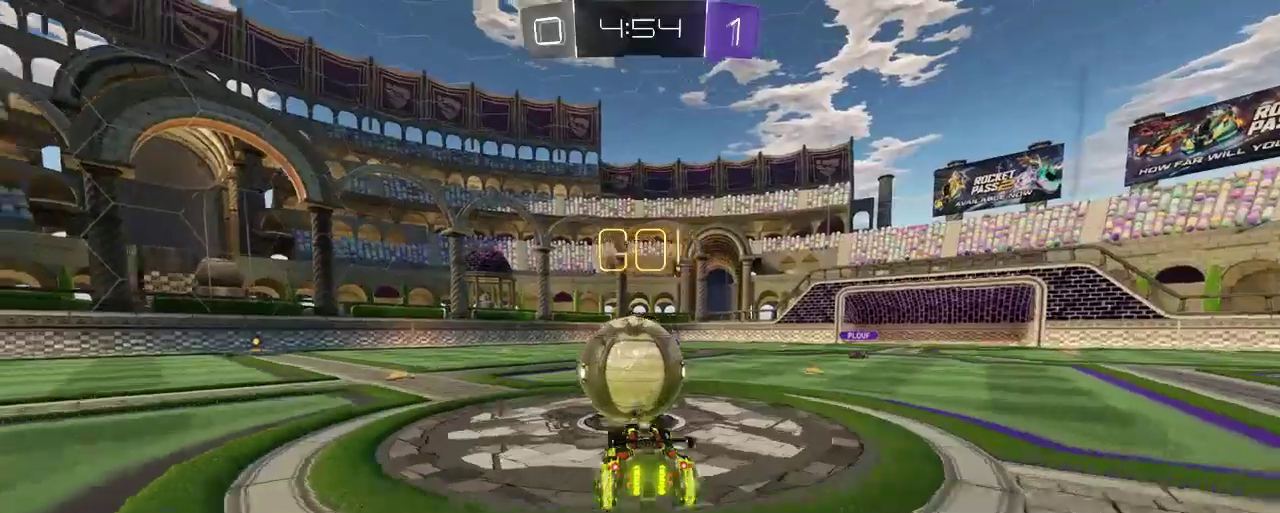
{"buttons": ["R2"], "left_stick": "up-left", "right_stick": "center", "events": [[33, "A", "up"], [133, "A", "down"], [200, "A", "up"], [267, "A", "down"], [367, "A", "up"]]}
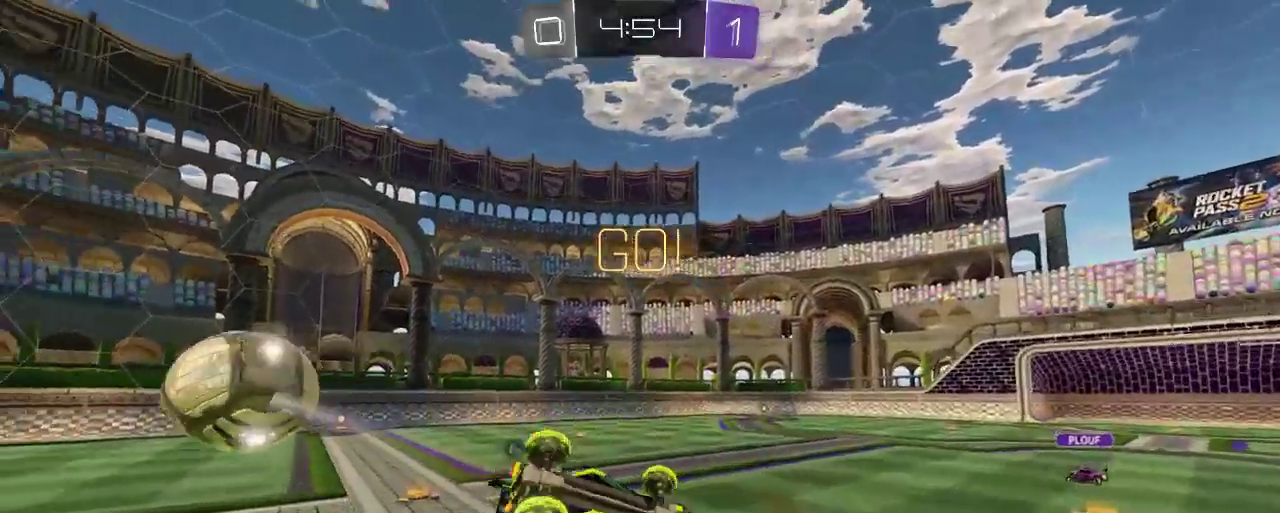
{"buttons": ["R2"], "left_stick": "center", "right_stick": "center", "events": [[267, "left_stick", "center"]]}
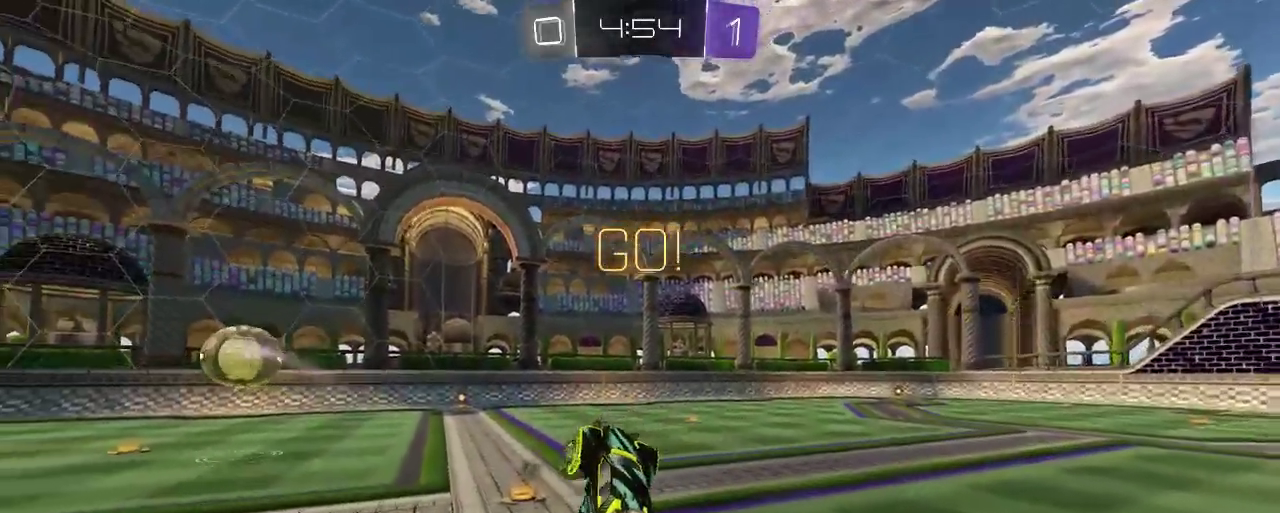
{"buttons": ["R2"], "left_stick": "center", "right_stick": "center", "events": []}
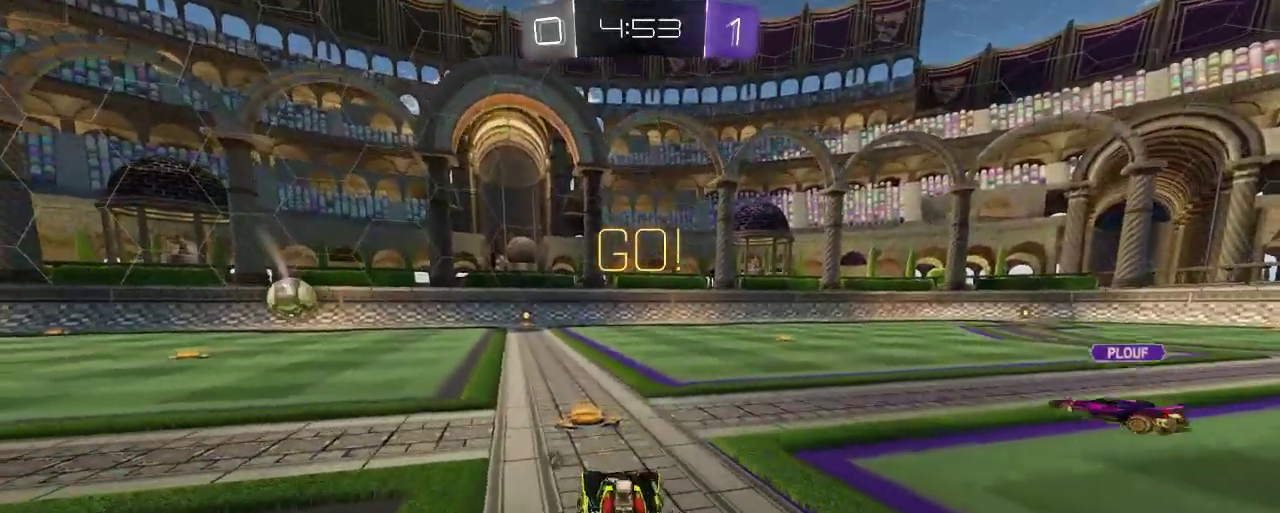
{"buttons": ["B", "R2"], "left_stick": "center", "right_stick": "center", "events": [[67, "B", "down"], [233, "left_stick", "up-left"], [367, "left_stick", "center"]]}
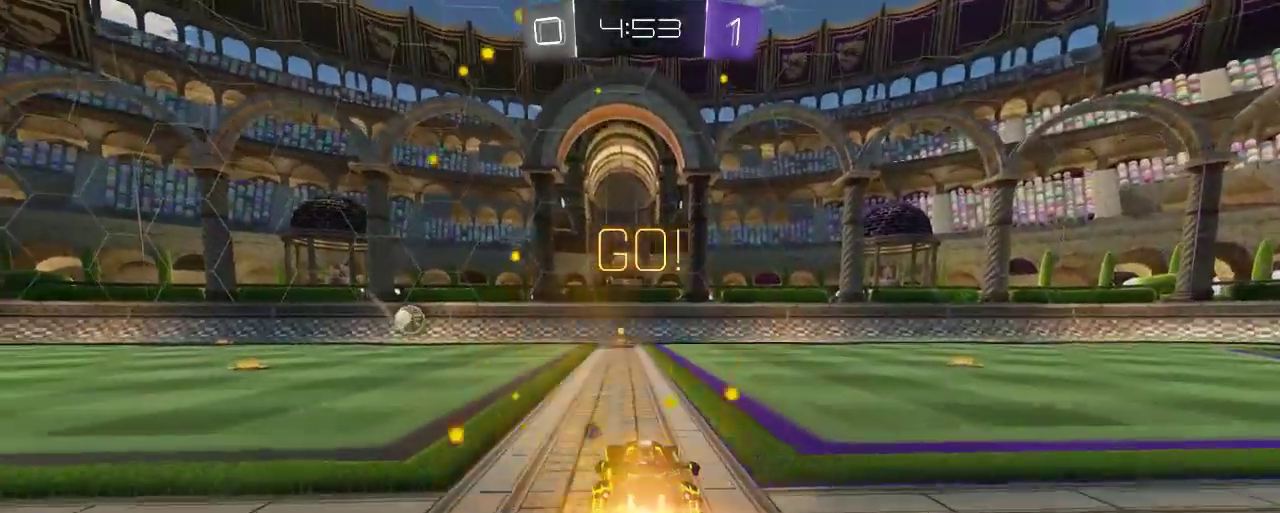
{"buttons": ["A", "R2"], "left_stick": "up", "right_stick": "center", "events": [[117, "left_stick", "up"], [233, "A", "down"], [267, "B", "up"], [367, "A", "up"], [433, "A", "down"]]}
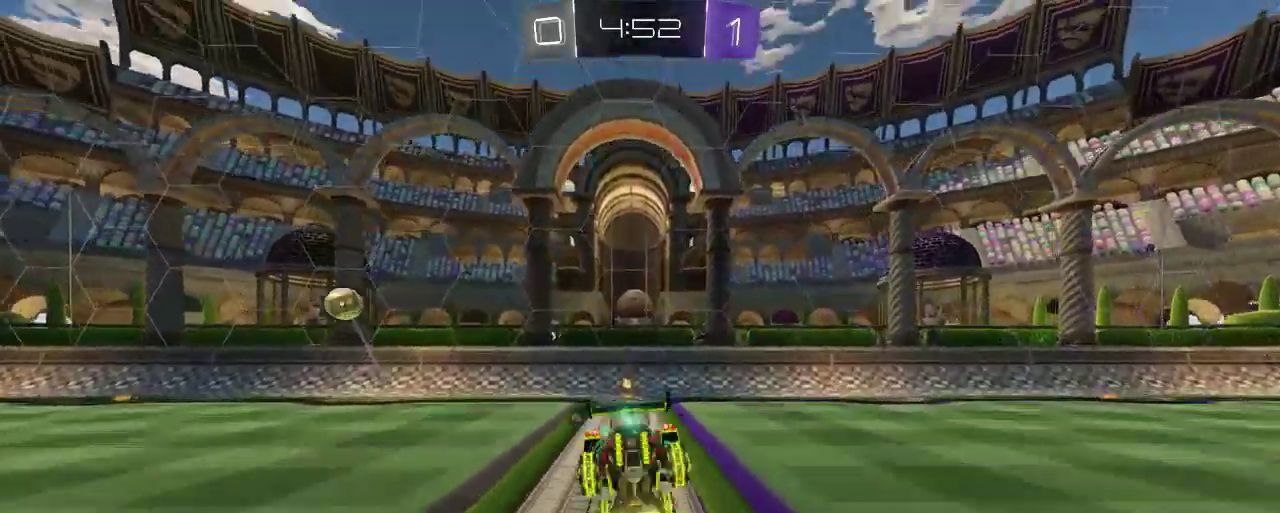
{"buttons": ["R2"], "left_stick": "right", "right_stick": "center", "events": [[133, "A", "up"], [233, "left_stick", "center"], [333, "left_stick", "right"]]}
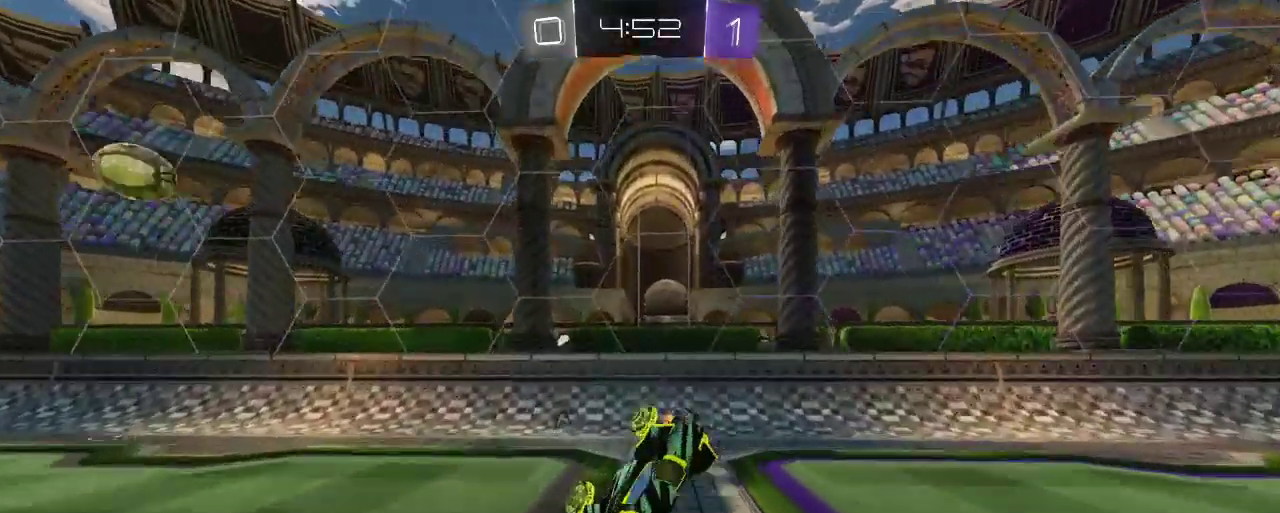
{"buttons": ["R2"], "left_stick": "left", "right_stick": "center", "events": [[33, "left_stick", "center"], [133, "Y", "down"], [233, "left_stick", "left"], [267, "Y", "up"]]}
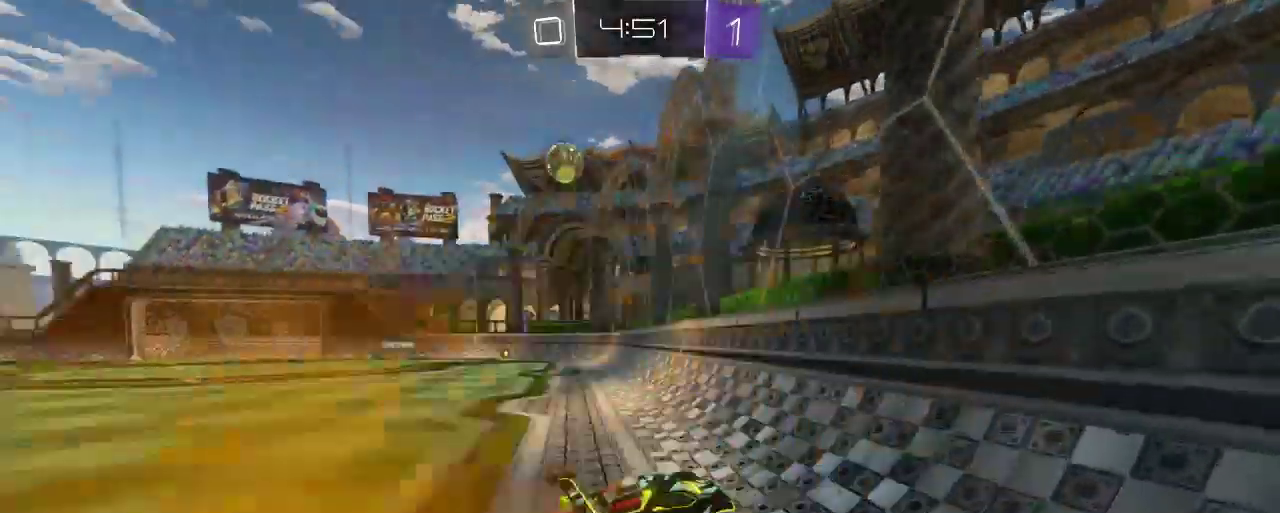
{"buttons": ["R2"], "left_stick": "left", "right_stick": "center", "events": []}
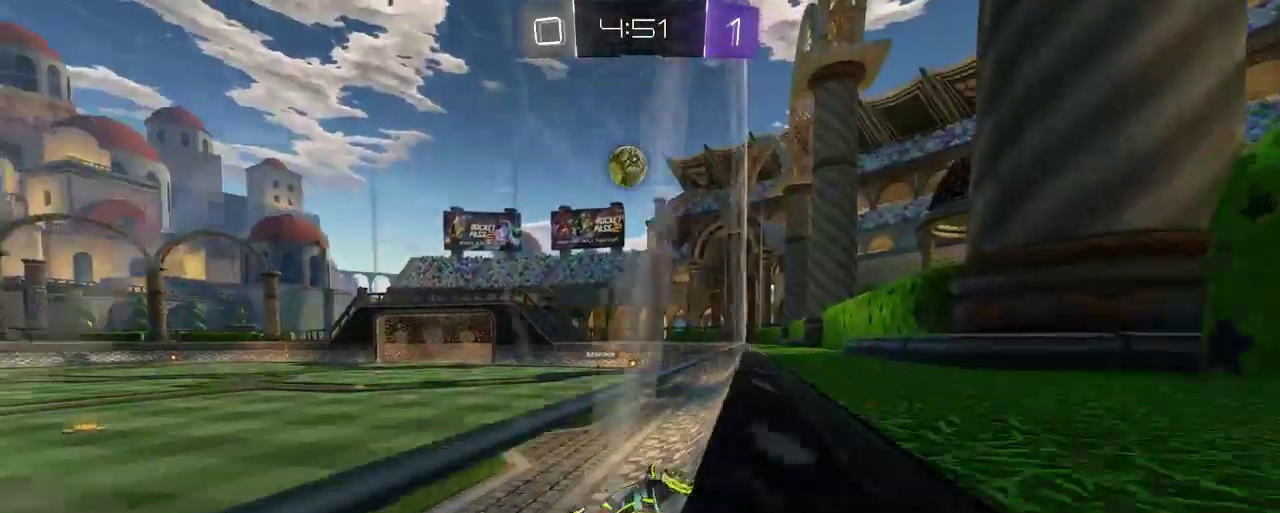
{"buttons": ["R2"], "left_stick": "center", "right_stick": "center", "events": [[233, "left_stick", "center"]]}
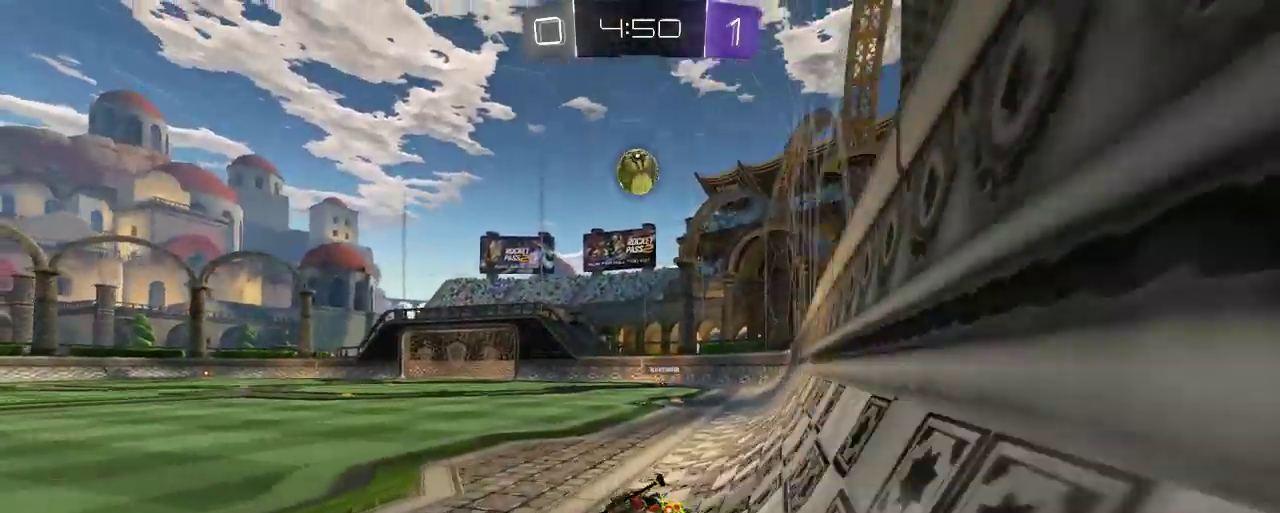
{"buttons": ["R2"], "left_stick": "center", "right_stick": "center", "events": [[100, "left_stick", "right"], [200, "left_stick", "center"], [367, "left_stick", "right"], [500, "left_stick", "center"]]}
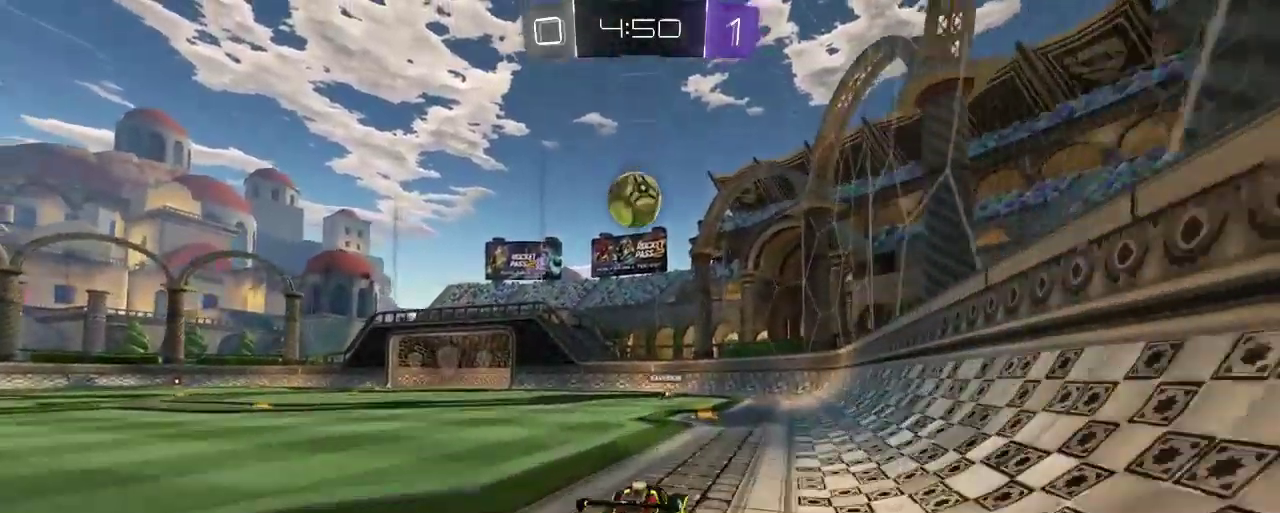
{"buttons": ["R2"], "left_stick": "center", "right_stick": "center", "events": []}
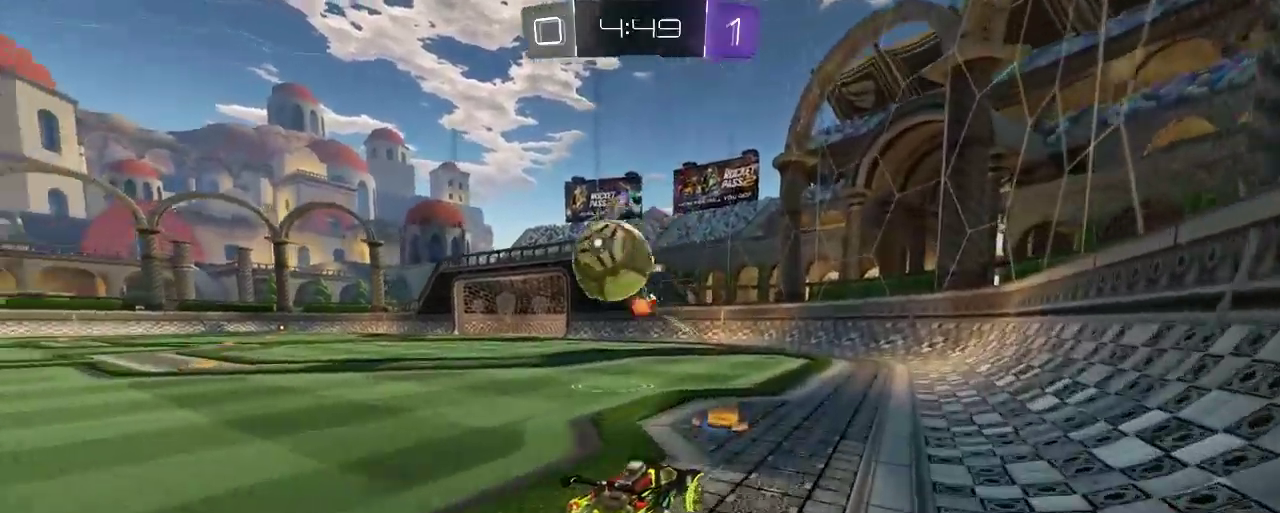
{"buttons": ["R2"], "left_stick": "center", "right_stick": "center", "events": []}
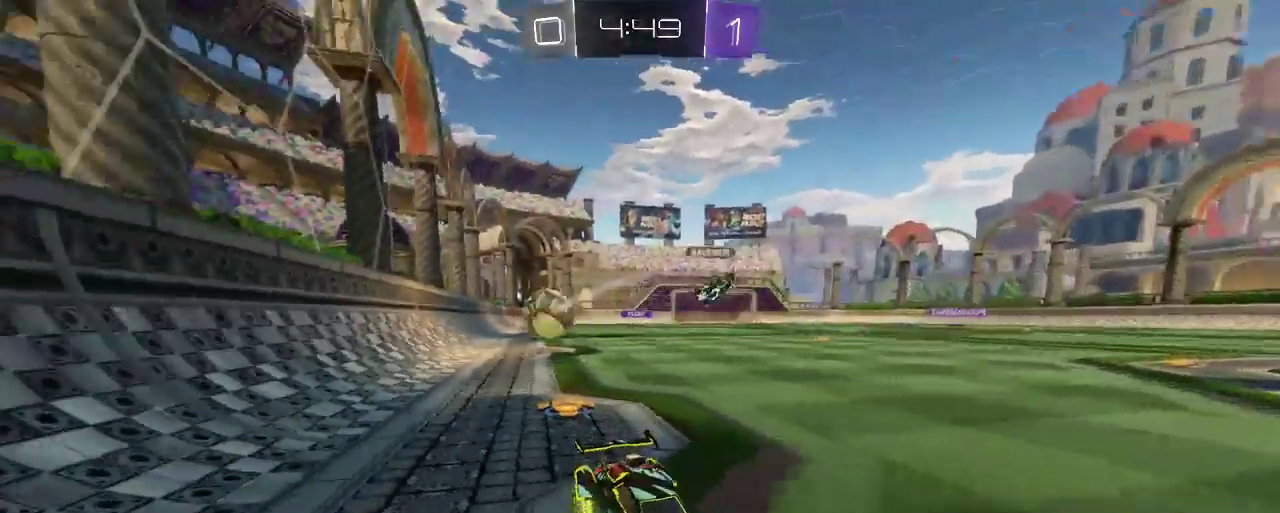
{"buttons": ["X", "R2"], "left_stick": "left", "right_stick": "center", "events": [[250, "left_stick", "left"], [433, "X", "down"]]}
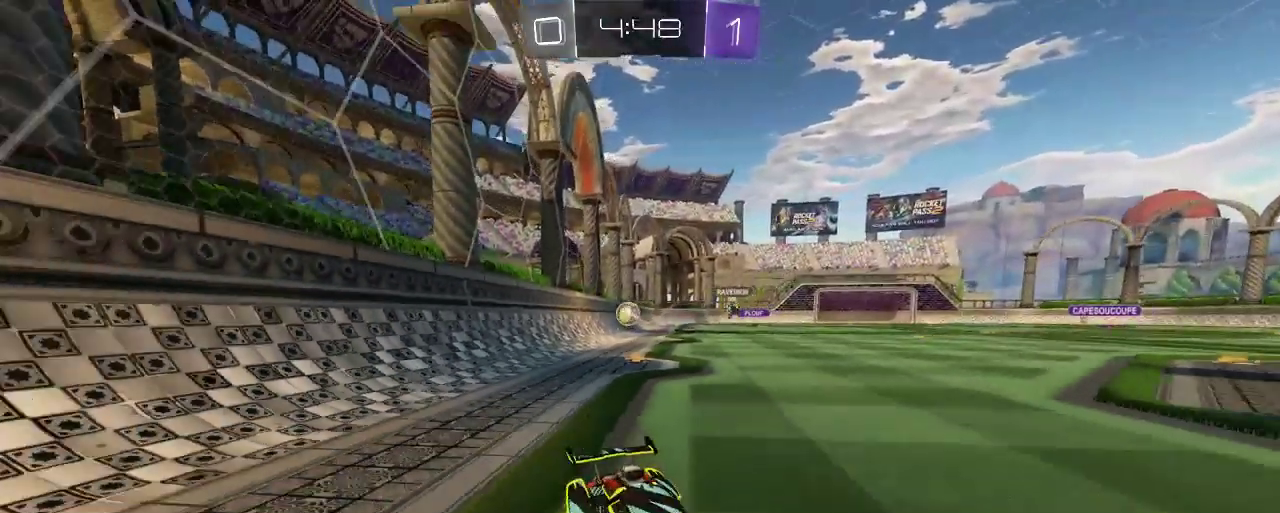
{"buttons": ["R2"], "left_stick": "up-left", "right_stick": "center", "events": [[67, "R2", "up"], [133, "R2", "down"], [133, "X", "up"], [283, "left_stick", "up-left"]]}
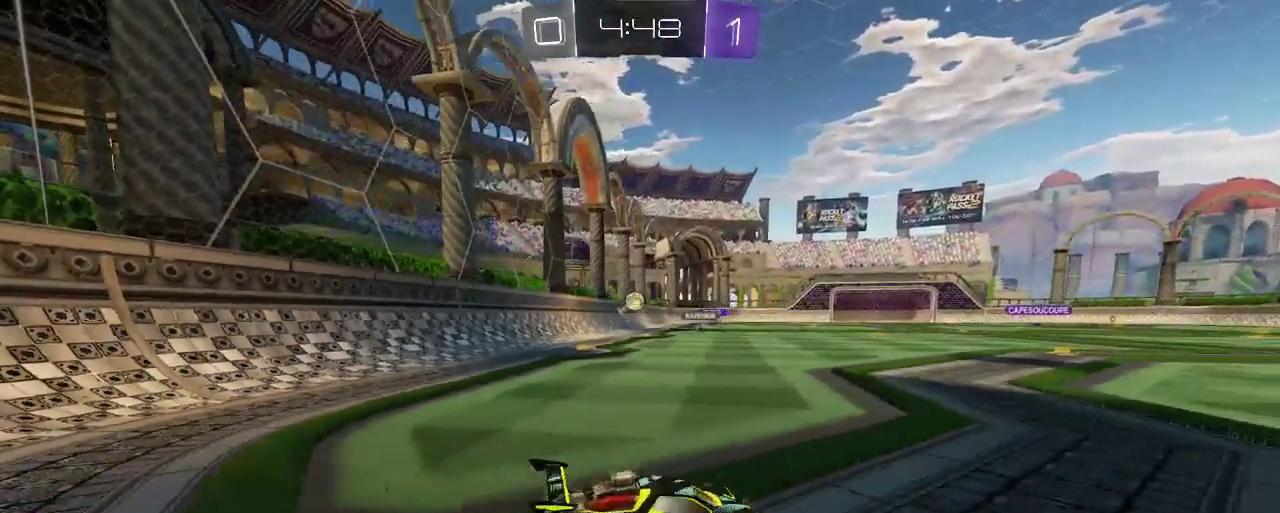
{"buttons": ["R2"], "left_stick": "center", "right_stick": "center", "events": [[100, "left_stick", "center"], [233, "left_stick", "left"], [467, "left_stick", "center"]]}
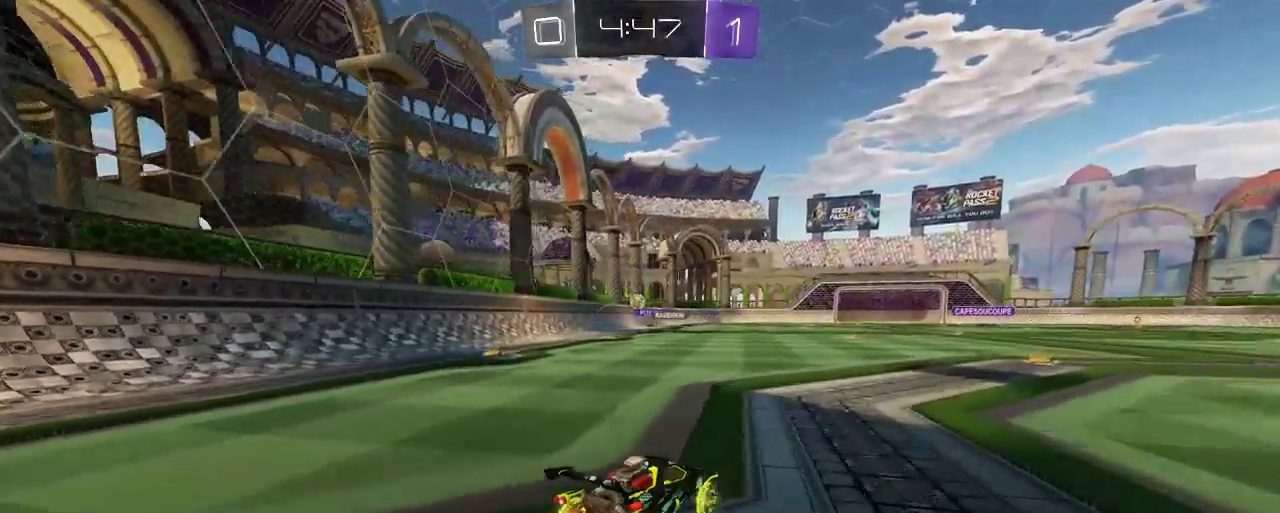
{"buttons": ["R2"], "left_stick": "center", "right_stick": "center", "events": [[167, "left_stick", "left"], [300, "left_stick", "center"]]}
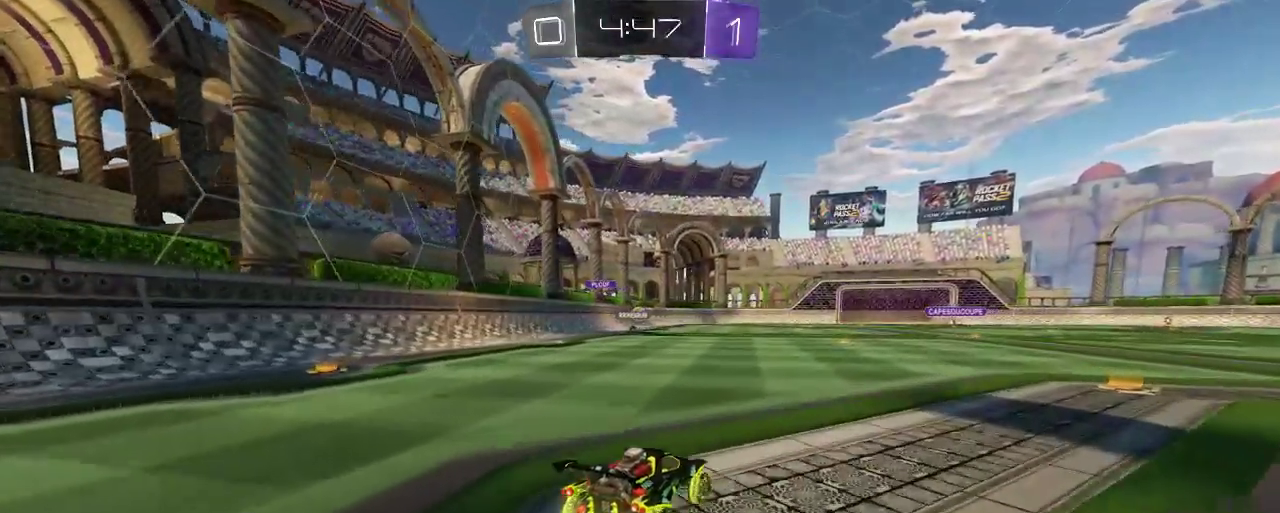
{"buttons": ["A", "R2"], "left_stick": "up", "right_stick": "center", "events": [[467, "A", "down"], [500, "left_stick", "up"]]}
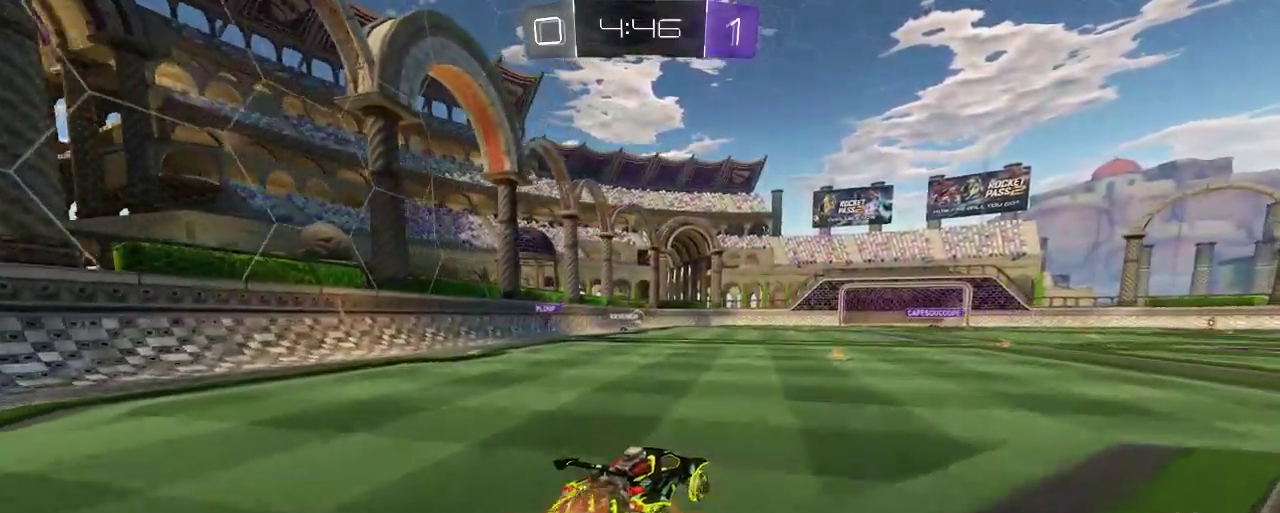
{"buttons": ["R2"], "left_stick": "up", "right_stick": "center", "events": [[100, "A", "up"], [167, "A", "down"], [333, "A", "up"]]}
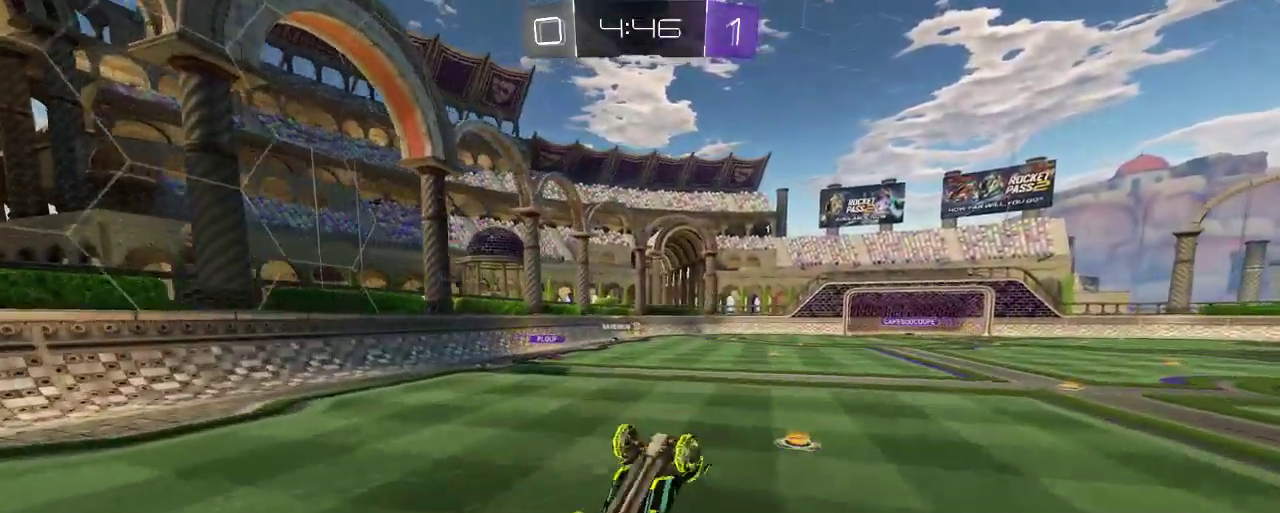
{"buttons": ["R2"], "left_stick": "center", "right_stick": "center", "events": [[67, "left_stick", "center"]]}